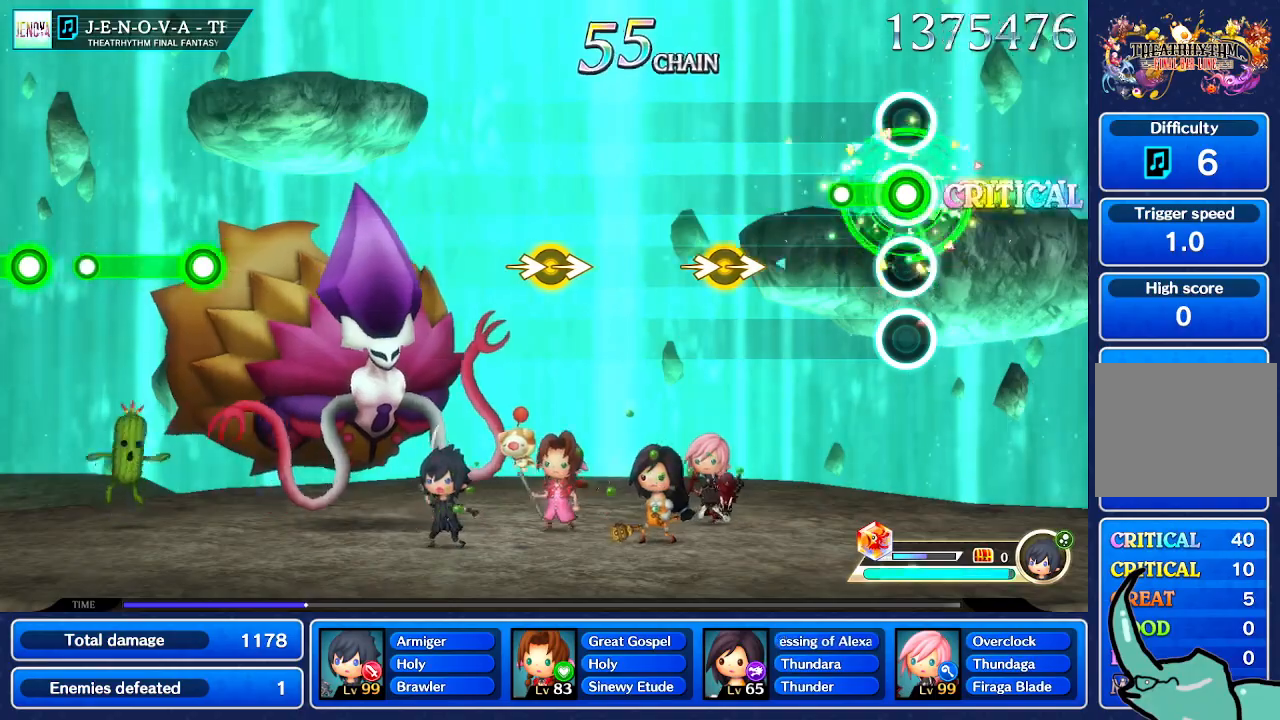
Gameplay with a controller (Nintendo layout); each line is a JSON object with the inputs held at the frame after it. "events" lists button and stick changes between this image and that frame as [ms after this image, input, new state], when the widget could be followed in between. Not read: L1 L3 R1 R3 SELECT START.
{"buttons": [], "left_stick": "right", "right_stick": "right", "events": [[500, "left_stick", "right"], [500, "right_stick", "right"]]}
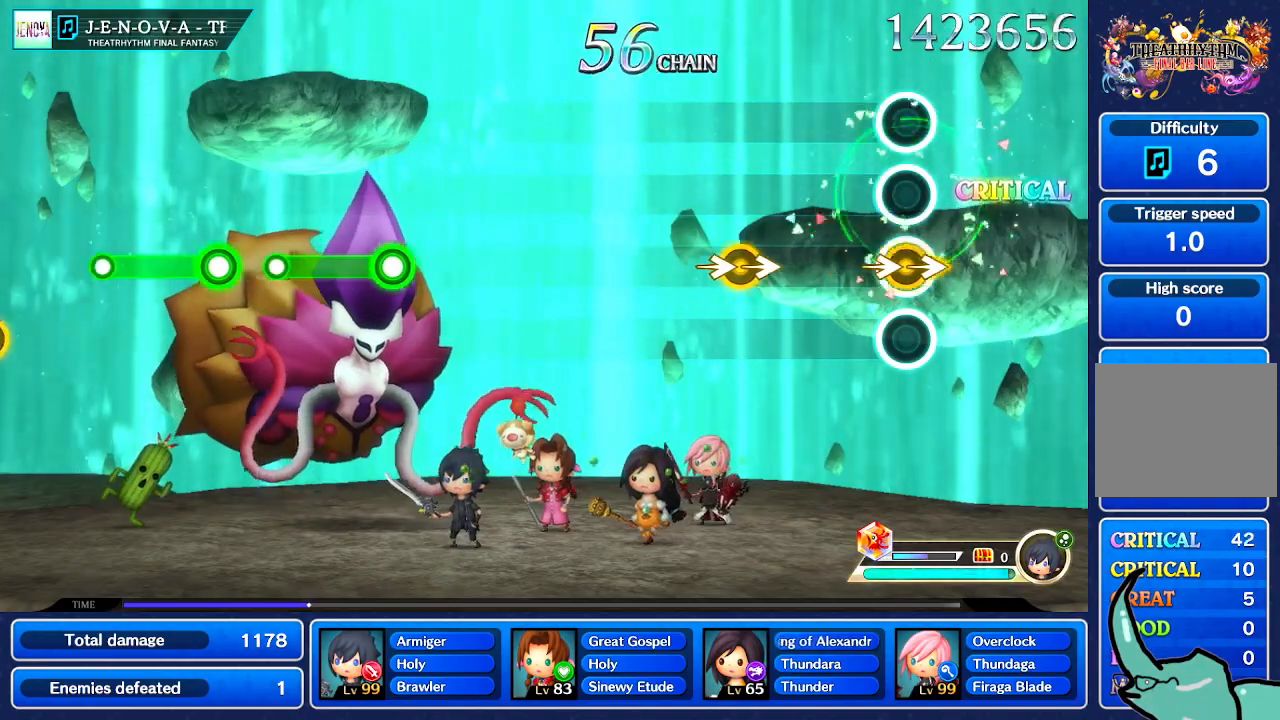
{"buttons": [], "left_stick": "right", "right_stick": "right", "events": [[100, "left_stick", "center"], [134, "right_stick", "center"], [501, "left_stick", "right"], [501, "right_stick", "right"]]}
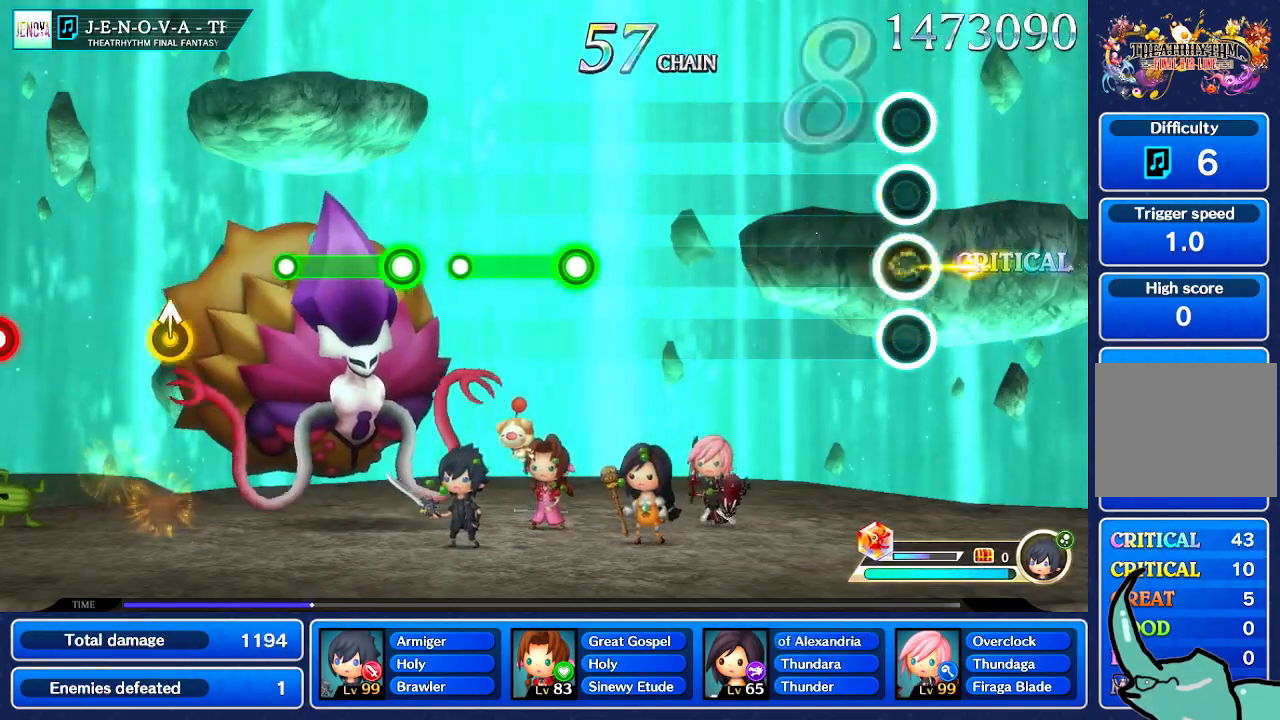
{"buttons": [], "left_stick": "center", "right_stick": "center", "events": [[100, "left_stick", "center"], [100, "right_stick", "center"]]}
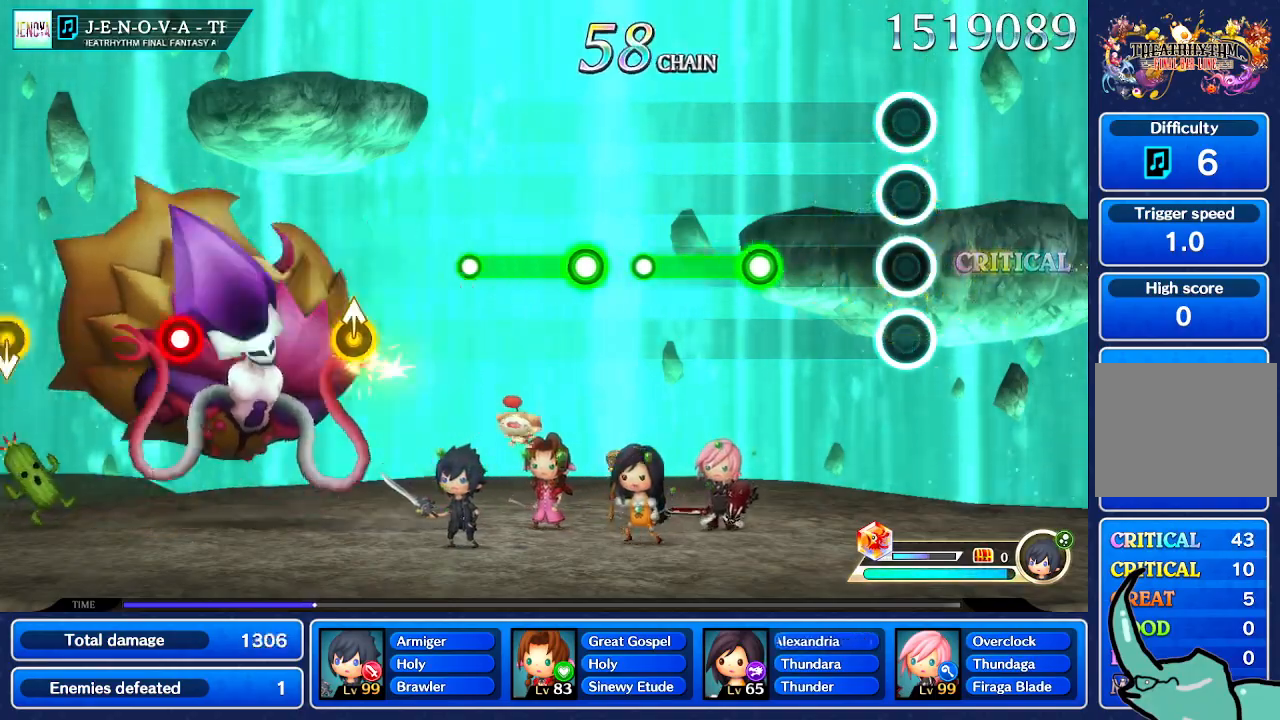
{"buttons": [], "left_stick": "center", "right_stick": "center", "events": []}
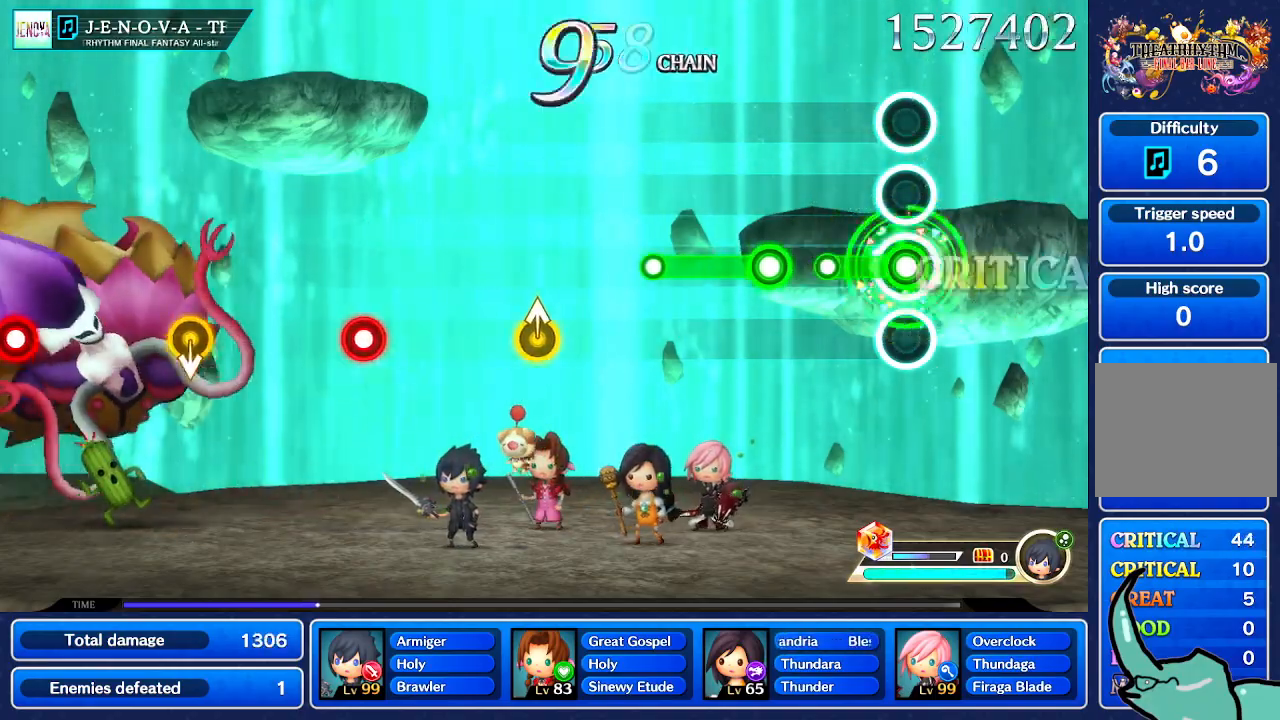
{"buttons": [], "left_stick": "center", "right_stick": "center", "events": []}
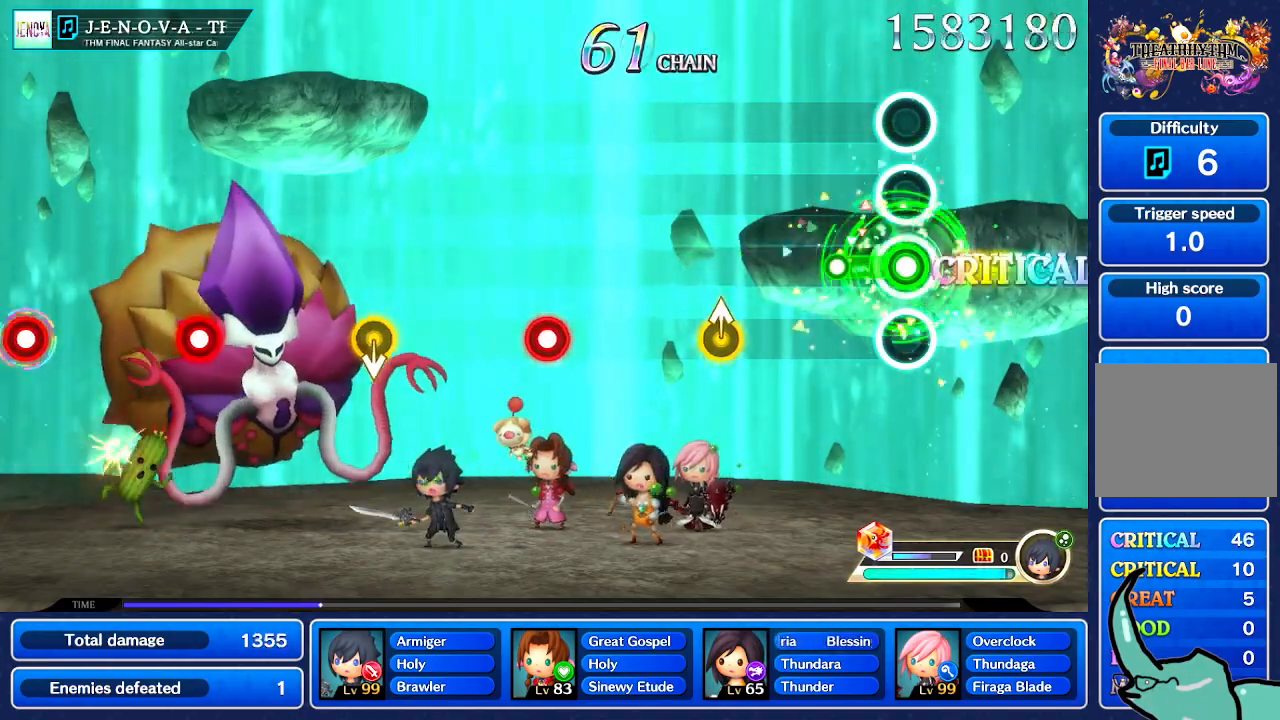
{"buttons": [], "left_stick": "center", "right_stick": "center", "events": []}
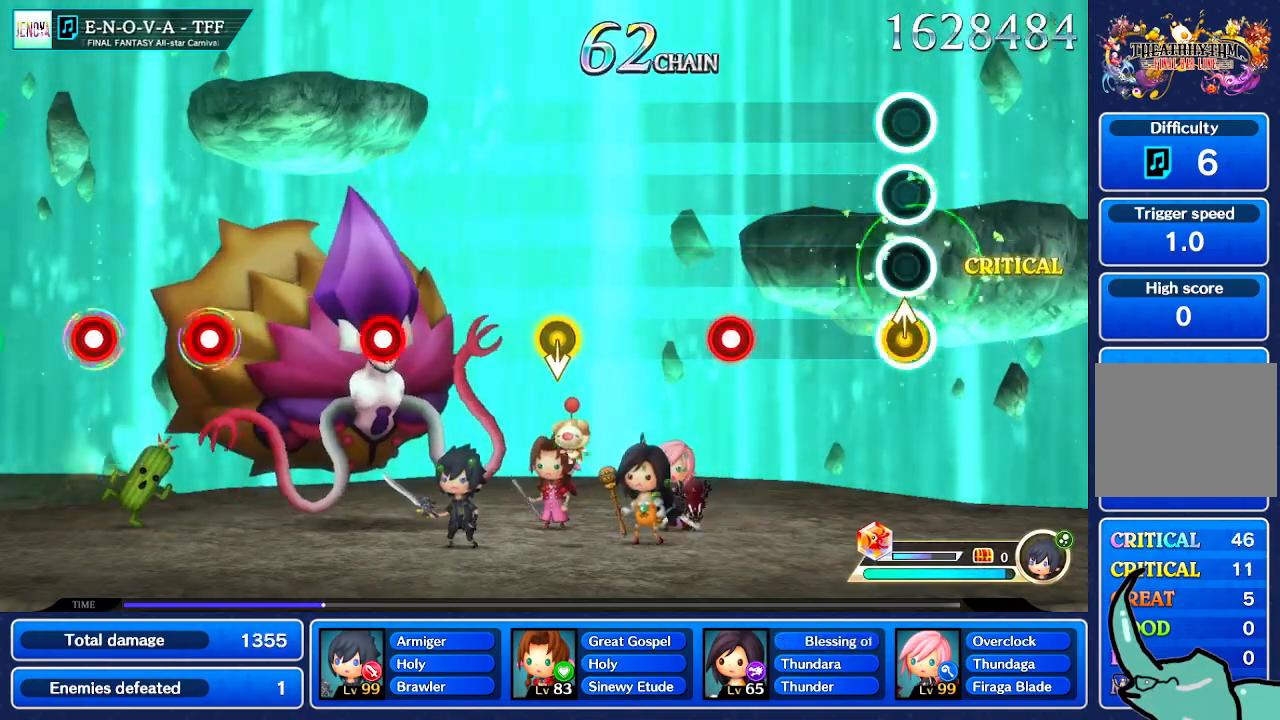
{"buttons": [], "left_stick": "center", "right_stick": "center", "events": [[33, "right_stick", "up"], [66, "Y", "down"], [166, "Y", "up"], [166, "right_stick", "center"]]}
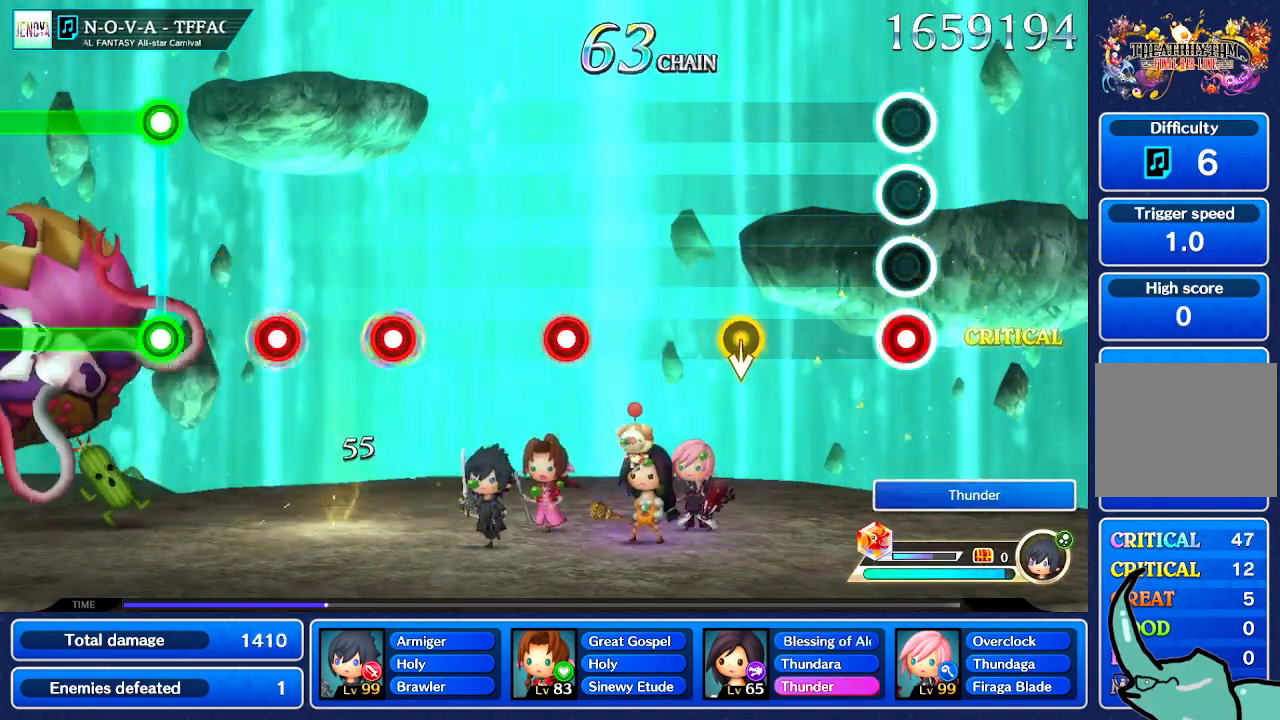
{"buttons": [], "left_stick": "down", "right_stick": "center", "events": [[467, "left_stick", "down"]]}
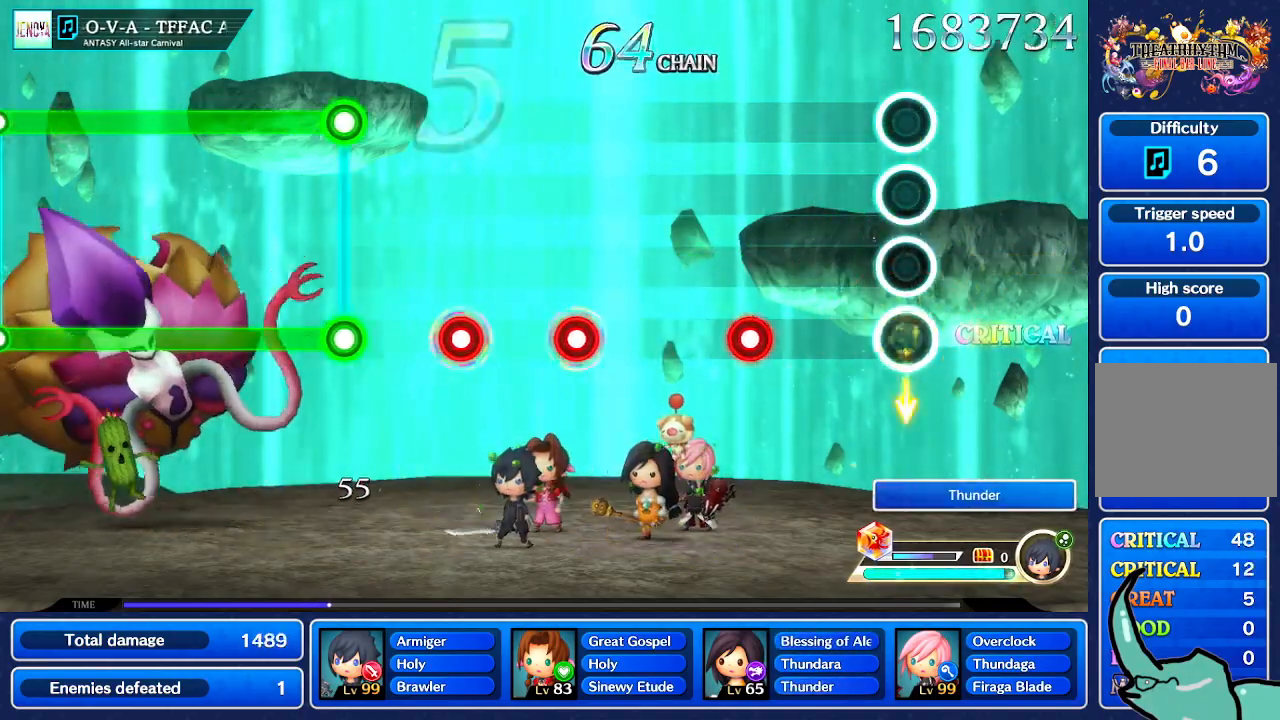
{"buttons": [], "left_stick": "center", "right_stick": "center", "events": [[100, "left_stick", "center"]]}